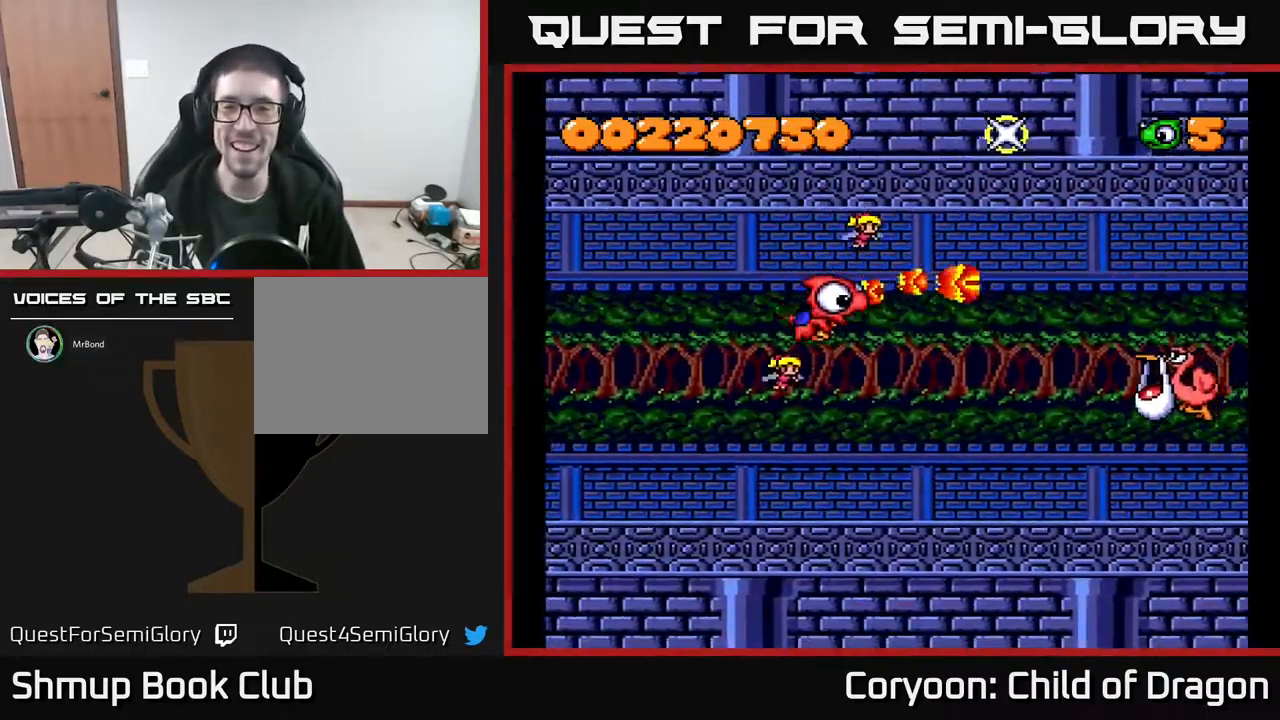
Gameplay with a controller (Xbox layout); each line is a JSON object with the inputs held at the frame after it. "events" lists button and stick changes between this image and that frame as [ms after this image, input, new state], when the widget could be followed in between. Not read: left_stick right_stick.
{"buttons": ["A", "DPAD_RIGHT"], "events": [[217, "DPAD_RIGHT", "down"], [367, "DPAD_RIGHT", "up"], [400, "DPAD_RIGHT", "down"], [483, "DPAD_DOWN", "up"]]}
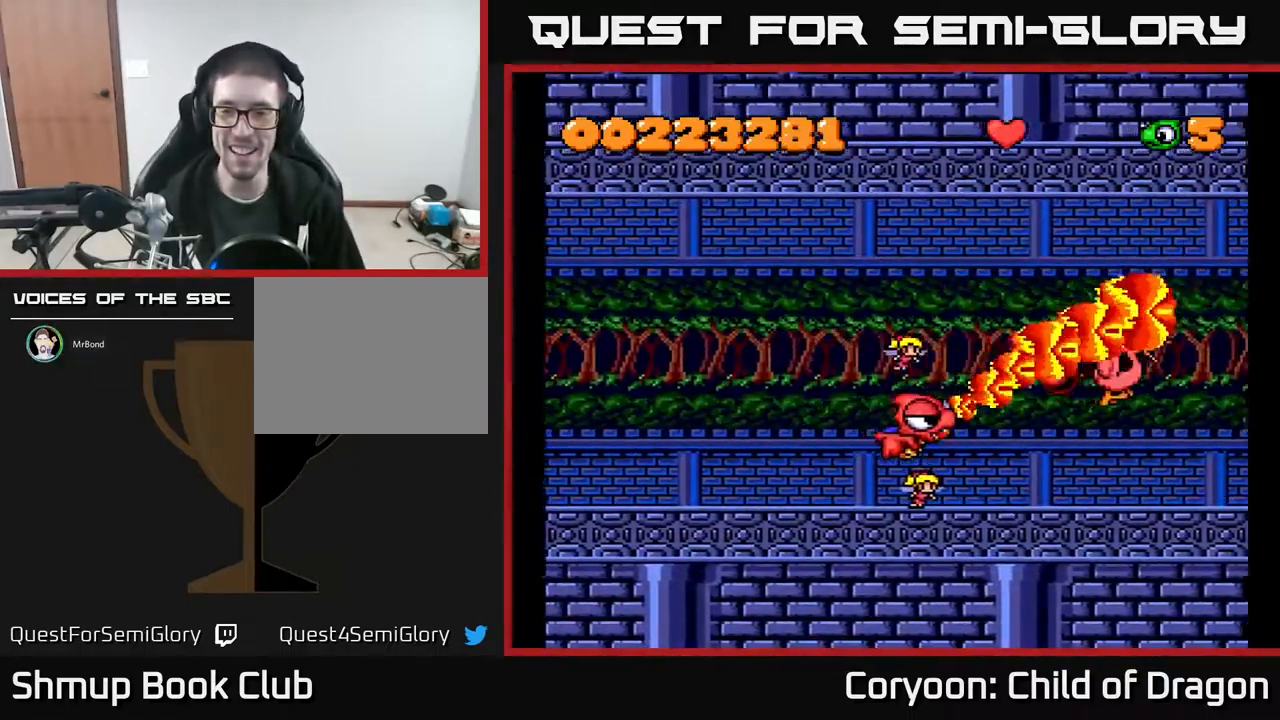
{"buttons": ["A", "DPAD_UP", "DPAD_RIGHT"], "events": [[50, "DPAD_UP", "down"], [67, "DPAD_RIGHT", "up"], [150, "DPAD_UP", "up"], [167, "DPAD_RIGHT", "down"], [200, "DPAD_UP", "down"]]}
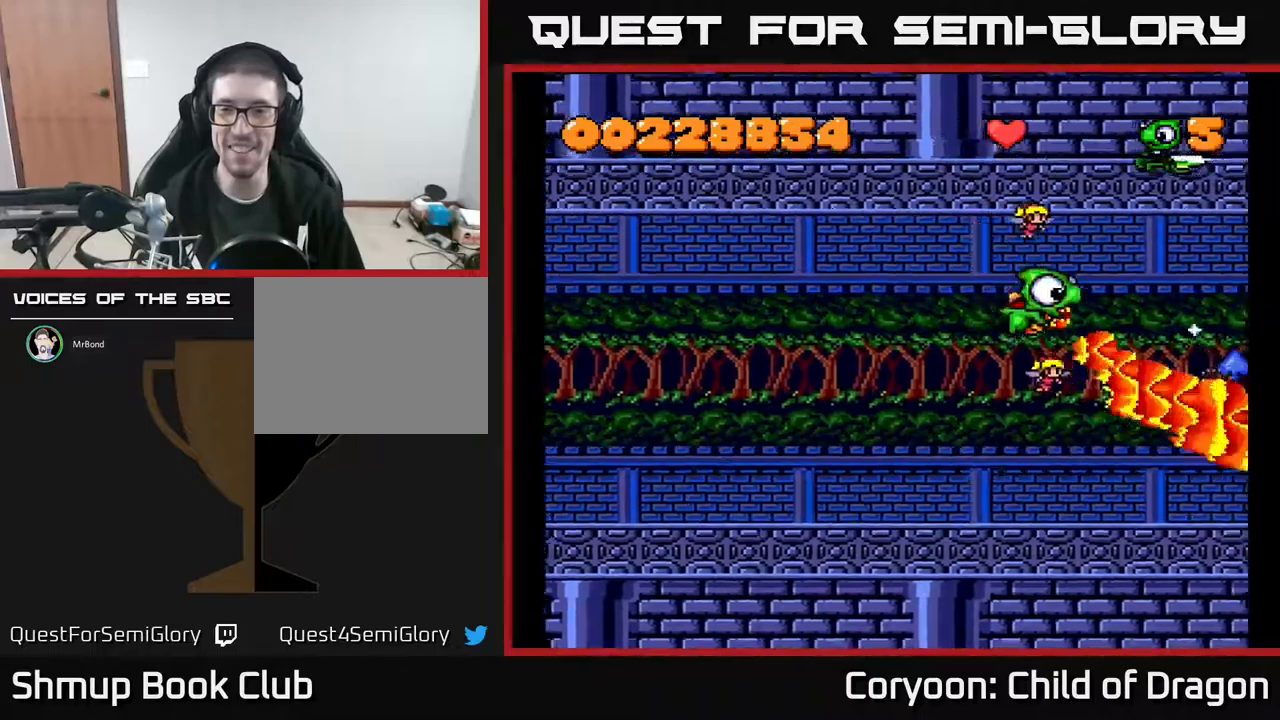
{"buttons": ["A", "DPAD_LEFT"], "events": [[17, "DPAD_UP", "up"], [34, "DPAD_DOWN", "down"], [34, "DPAD_RIGHT", "up"], [100, "DPAD_LEFT", "down"], [200, "DPAD_DOWN", "up"], [234, "DPAD_UP", "down"], [450, "DPAD_UP", "up"]]}
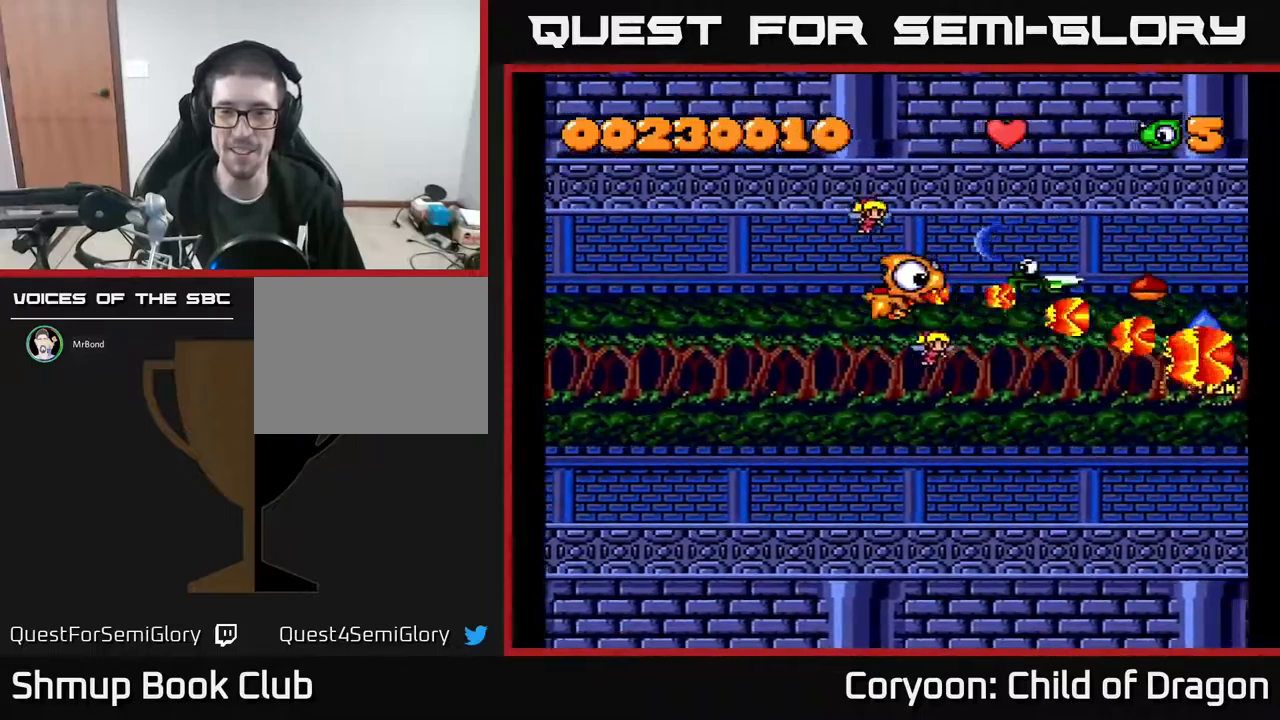
{"buttons": ["A", "DPAD_DOWN", "DPAD_RIGHT"], "events": [[250, "DPAD_LEFT", "up"], [267, "DPAD_DOWN", "down"], [300, "DPAD_RIGHT", "down"]]}
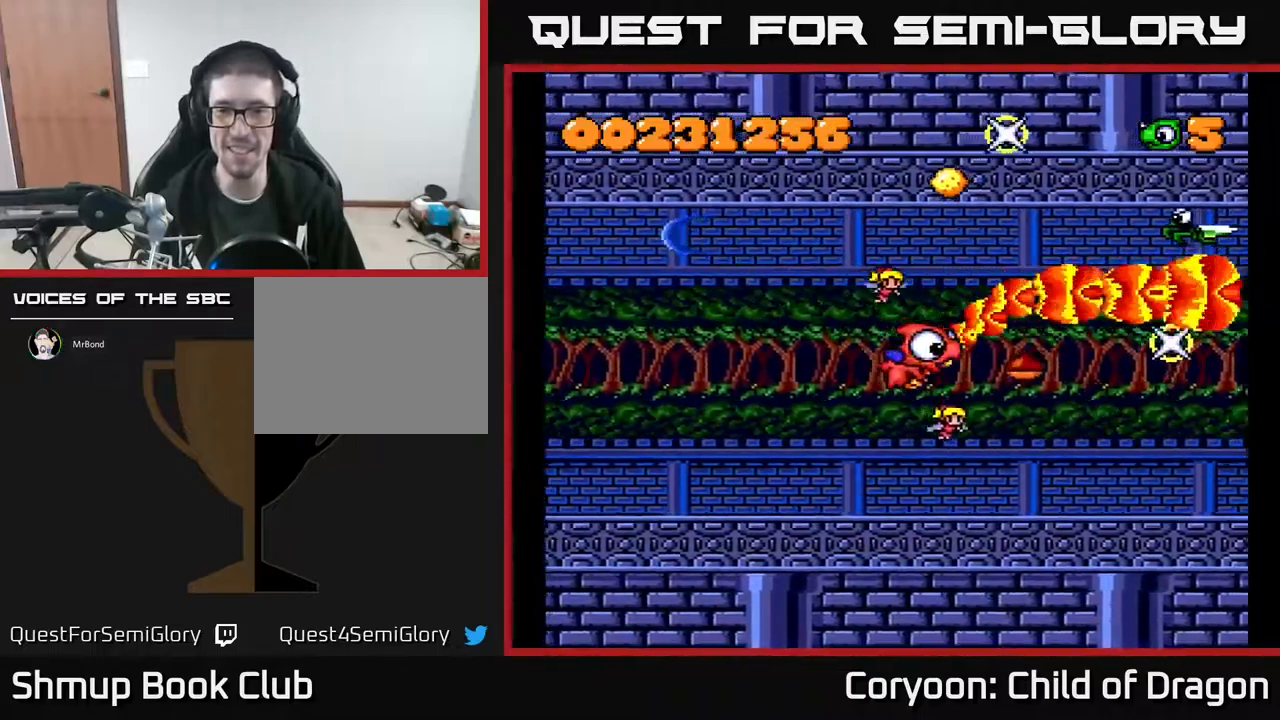
{"buttons": ["A", "DPAD_DOWN"], "events": [[17, "DPAD_DOWN", "up"], [150, "DPAD_RIGHT", "up"], [150, "DPAD_UP", "down"], [184, "DPAD_LEFT", "down"], [367, "DPAD_LEFT", "up"], [367, "DPAD_UP", "up"], [417, "DPAD_DOWN", "down"]]}
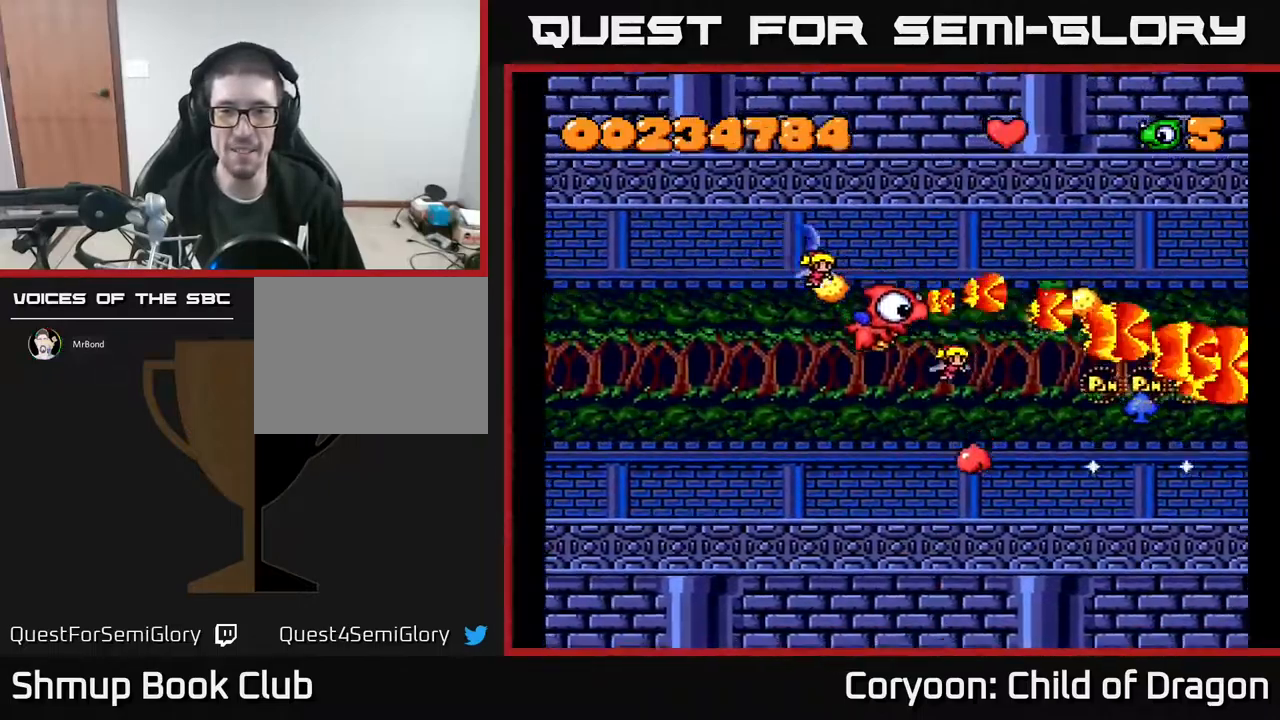
{"buttons": ["A", "DPAD_DOWN", "DPAD_RIGHT"], "events": [[250, "DPAD_LEFT", "down"], [334, "DPAD_LEFT", "up"], [484, "DPAD_RIGHT", "down"]]}
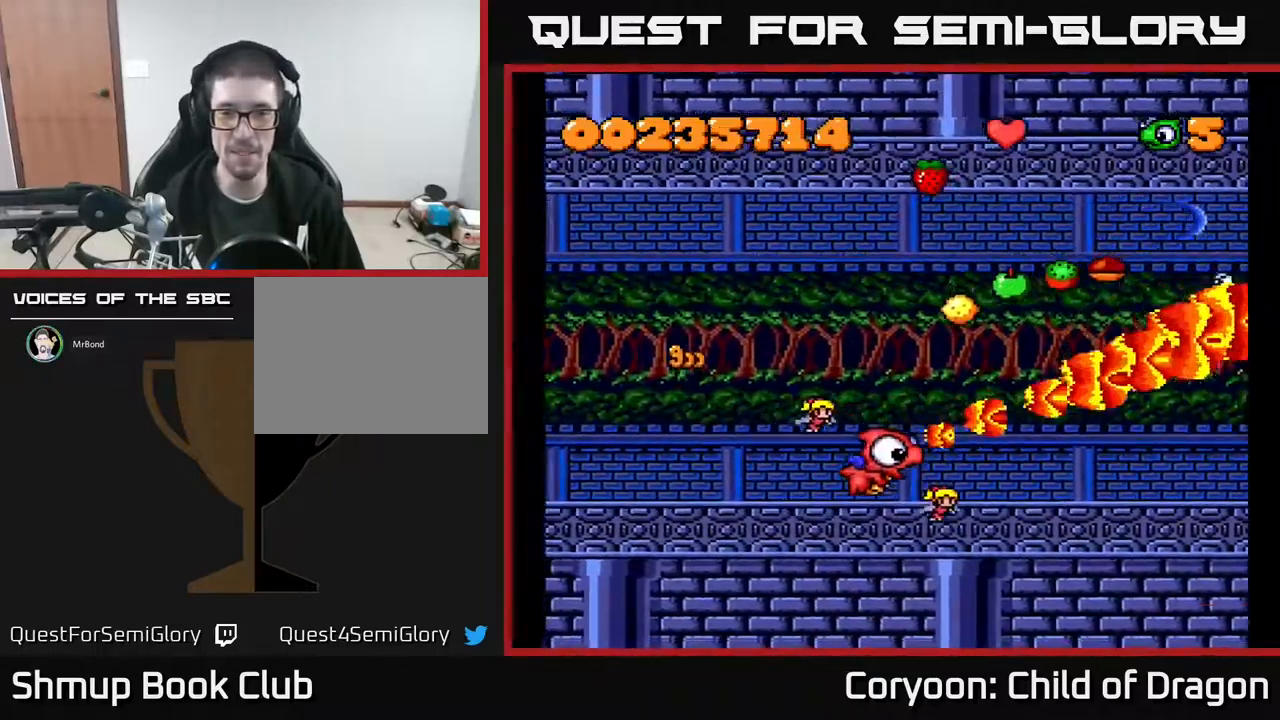
{"buttons": ["A", "DPAD_LEFT"], "events": [[17, "DPAD_DOWN", "up"], [150, "DPAD_UP", "down"], [184, "DPAD_RIGHT", "up"], [284, "DPAD_UP", "up"], [300, "DPAD_RIGHT", "down"], [400, "DPAD_DOWN", "down"], [417, "DPAD_RIGHT", "up"], [450, "DPAD_DOWN", "up"], [450, "DPAD_LEFT", "down"]]}
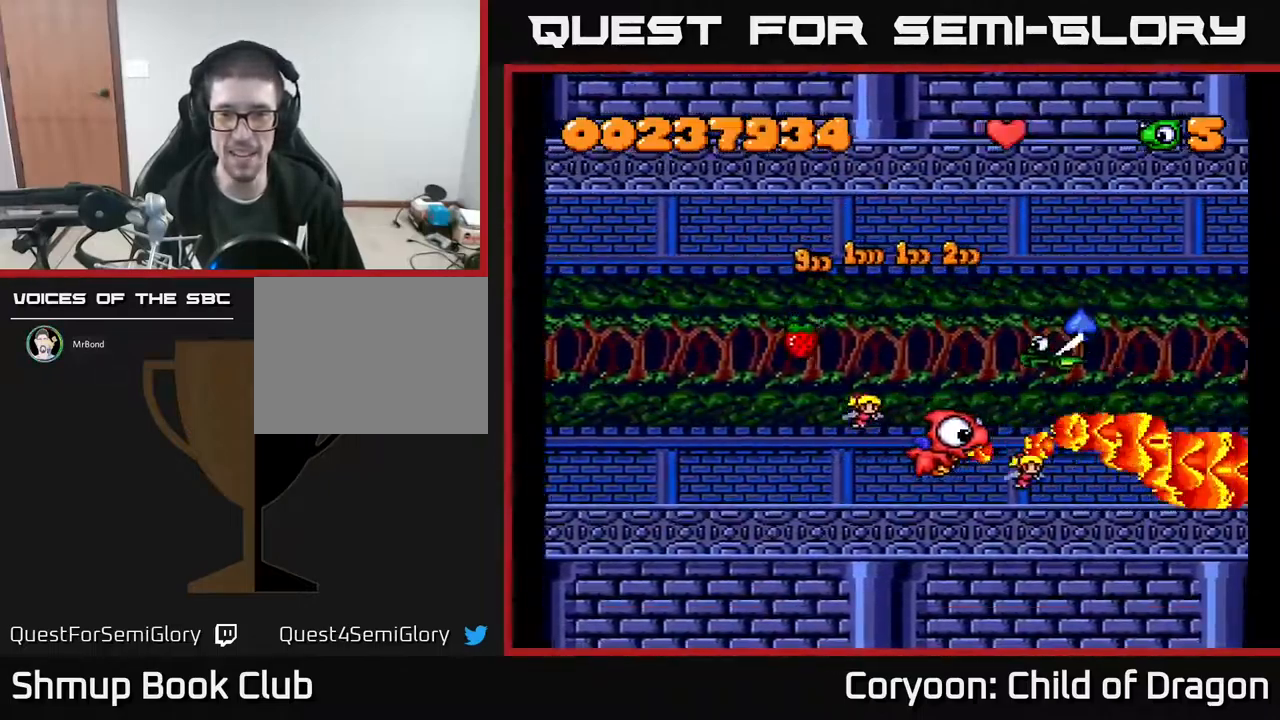
{"buttons": ["A", "DPAD_DOWN"], "events": [[184, "DPAD_DOWN", "down"], [500, "DPAD_LEFT", "up"]]}
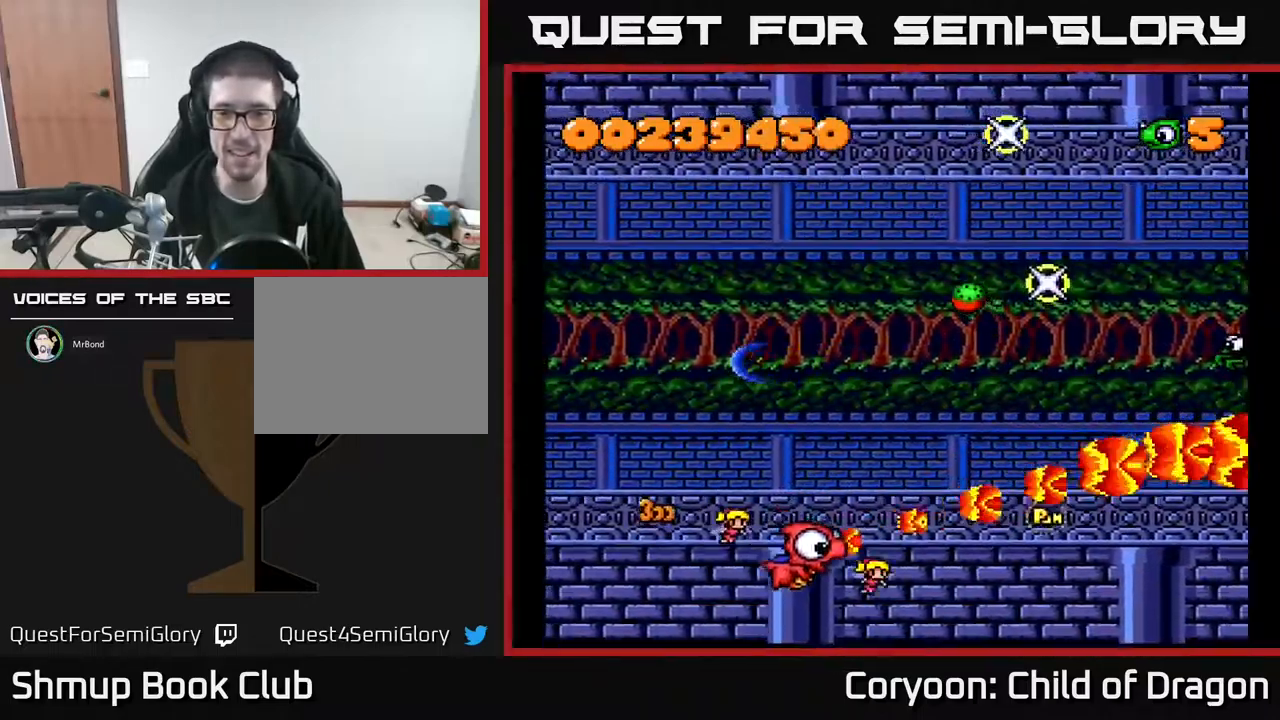
{"buttons": ["A", "DPAD_UP"], "events": [[34, "DPAD_RIGHT", "down"], [50, "DPAD_DOWN", "up"], [150, "DPAD_UP", "down"], [200, "DPAD_RIGHT", "up"], [217, "DPAD_RIGHT", "down"], [267, "DPAD_RIGHT", "up"]]}
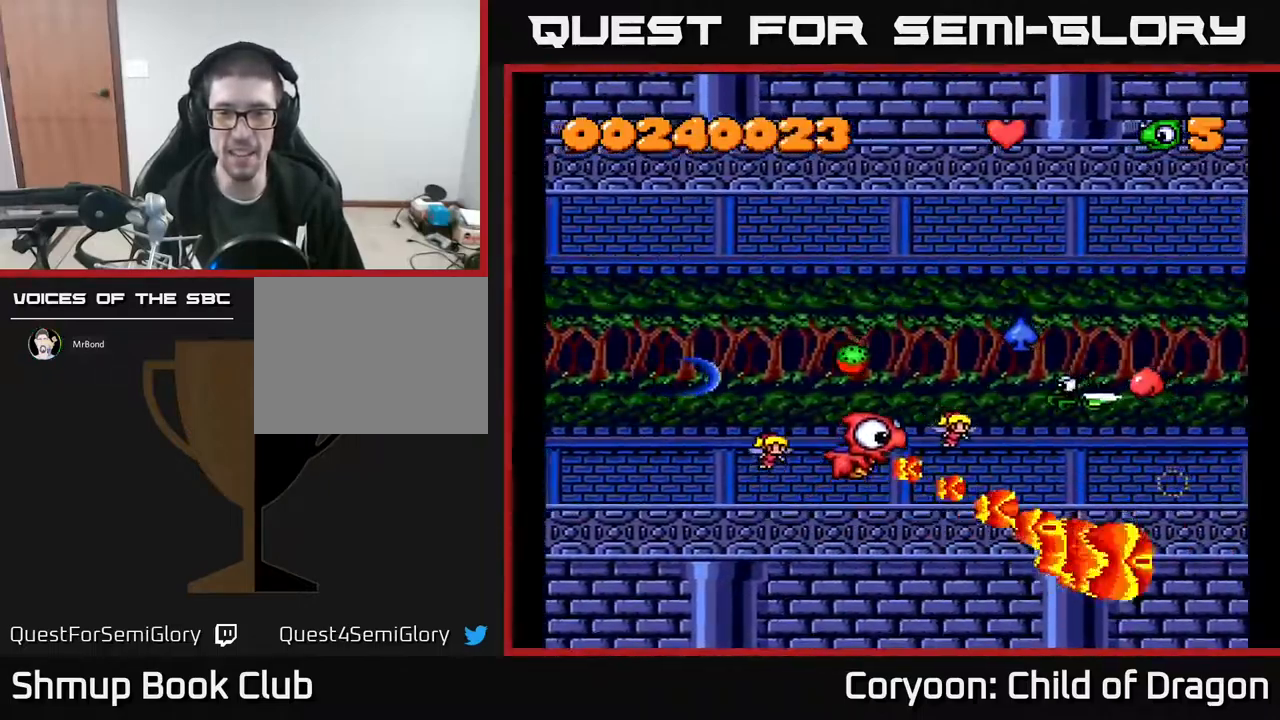
{"buttons": ["A", "DPAD_RIGHT"], "events": [[67, "DPAD_UP", "up"], [100, "DPAD_DOWN", "down"], [184, "DPAD_RIGHT", "down"], [434, "DPAD_DOWN", "up"]]}
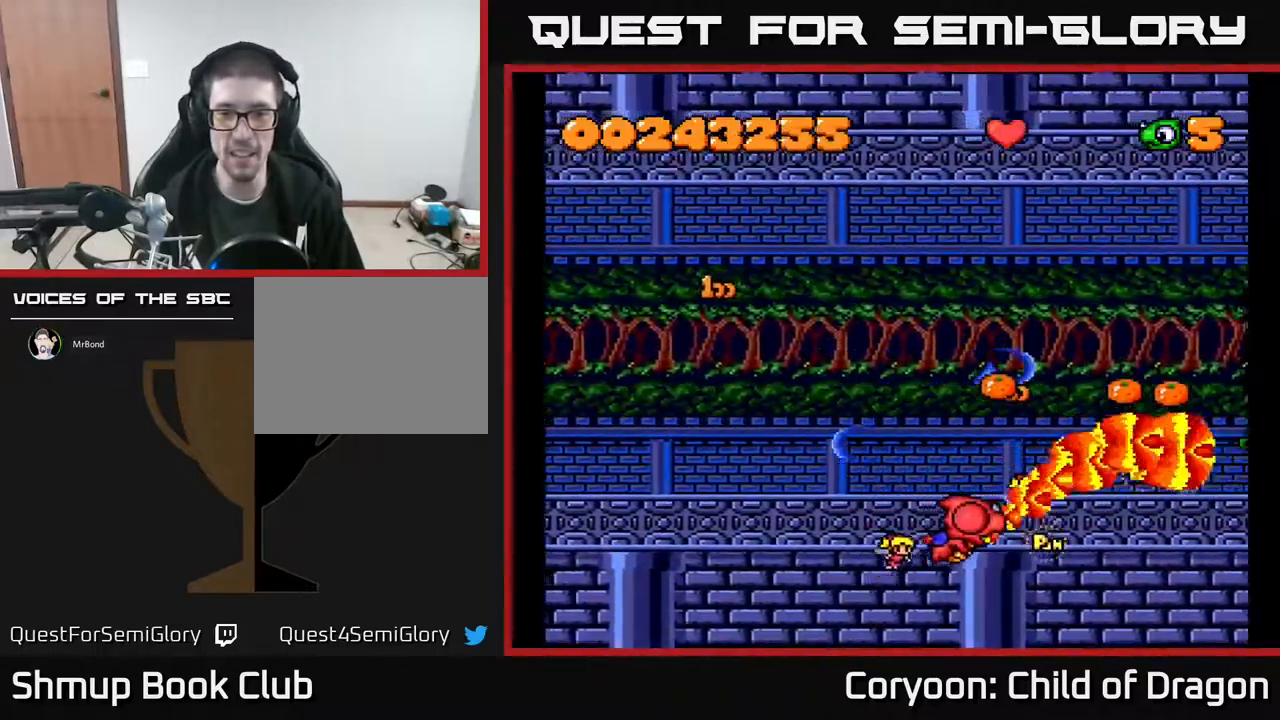
{"buttons": ["A"], "events": [[150, "DPAD_RIGHT", "up"], [184, "DPAD_LEFT", "down"], [250, "DPAD_UP", "down"], [334, "DPAD_UP", "up"], [367, "DPAD_LEFT", "up"]]}
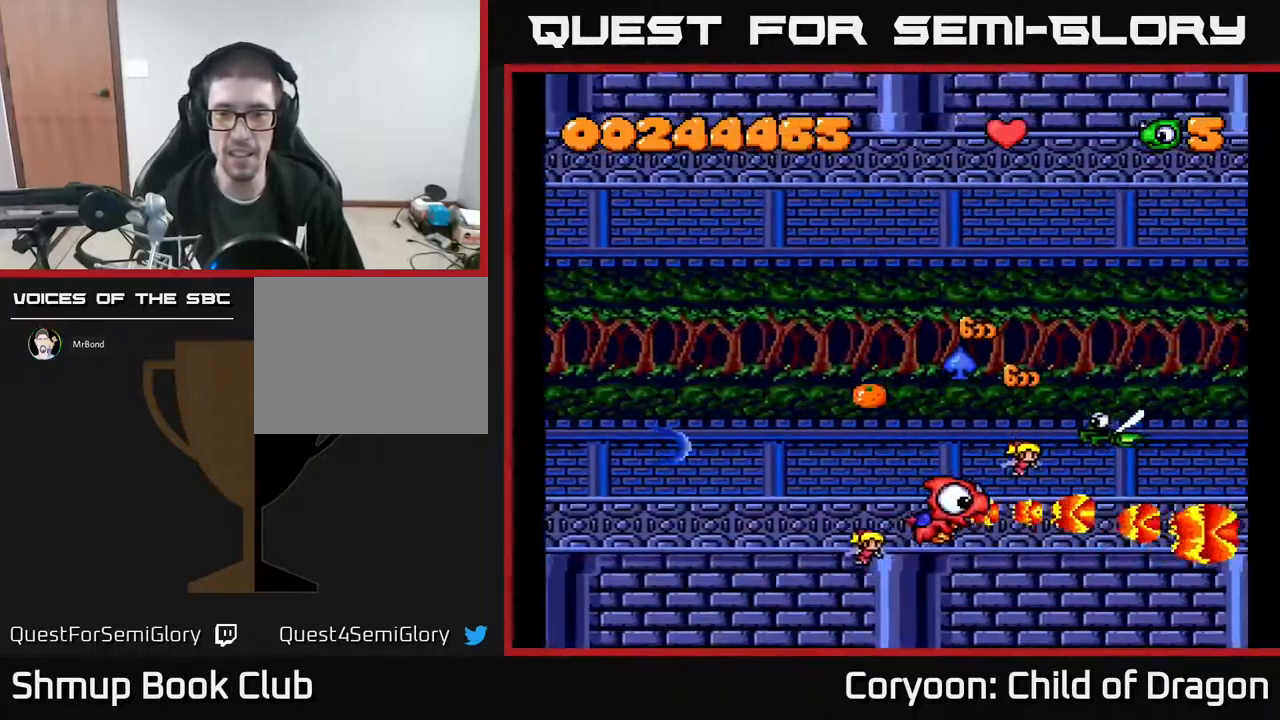
{"buttons": ["A"], "events": [[17, "DPAD_LEFT", "down"], [184, "DPAD_DOWN", "down"], [184, "DPAD_LEFT", "up"], [300, "DPAD_RIGHT", "down"], [317, "DPAD_DOWN", "up"], [334, "DPAD_RIGHT", "up"], [434, "DPAD_LEFT", "down"], [501, "DPAD_LEFT", "up"]]}
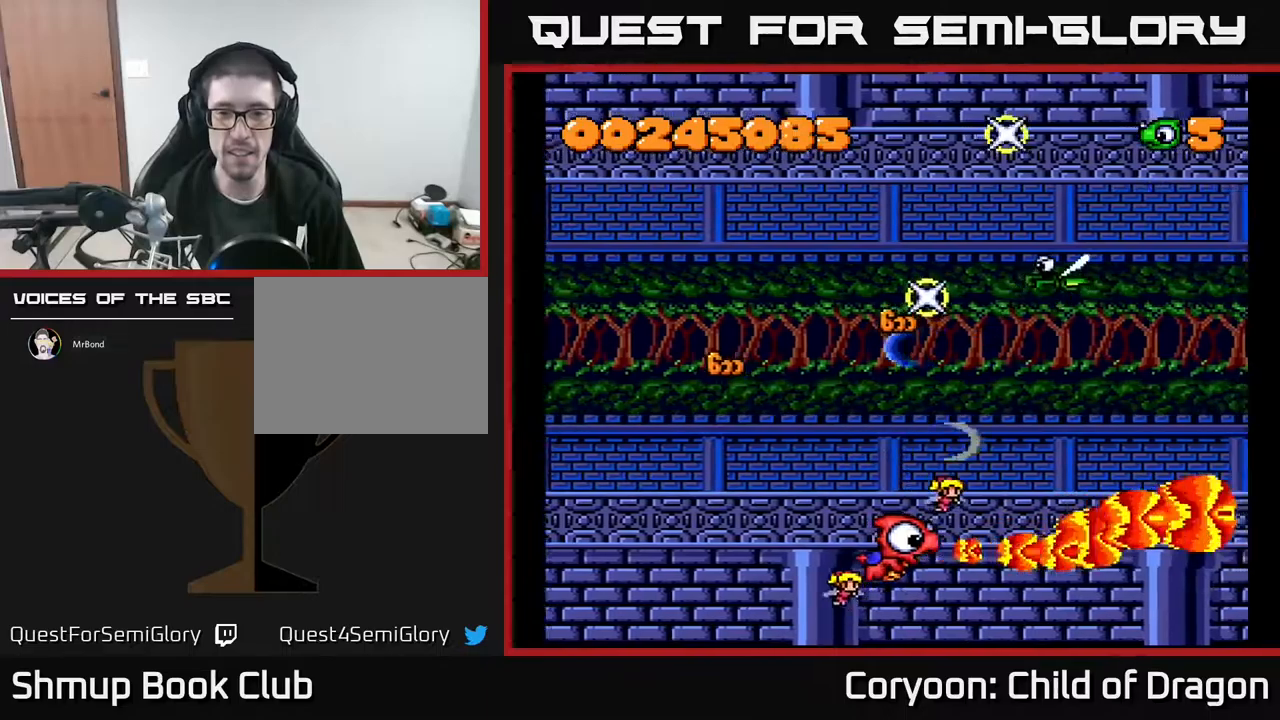
{"buttons": ["A", "DPAD_UP", "DPAD_RIGHT"], "events": [[33, "DPAD_RIGHT", "down"], [200, "DPAD_UP", "down"], [216, "DPAD_RIGHT", "up"], [433, "DPAD_RIGHT", "down"]]}
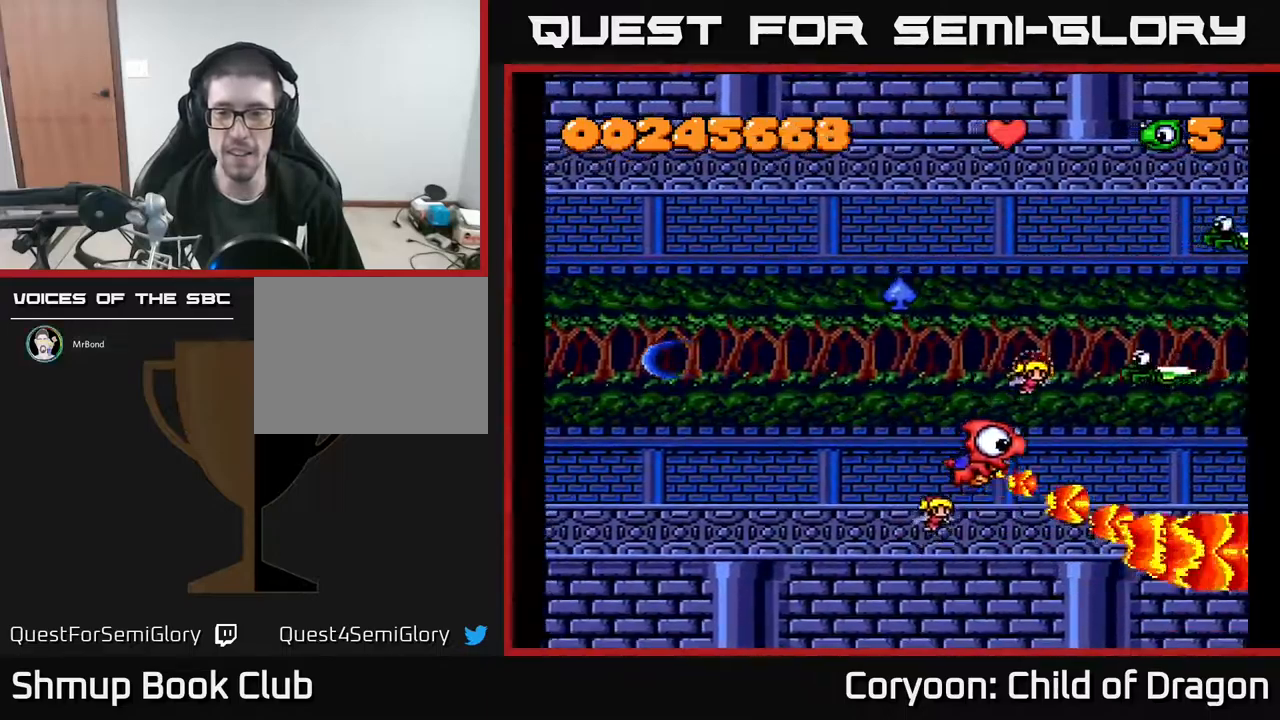
{"buttons": ["A"], "events": [[66, "DPAD_RIGHT", "up"], [100, "DPAD_UP", "up"], [216, "DPAD_RIGHT", "down"], [283, "DPAD_RIGHT", "up"]]}
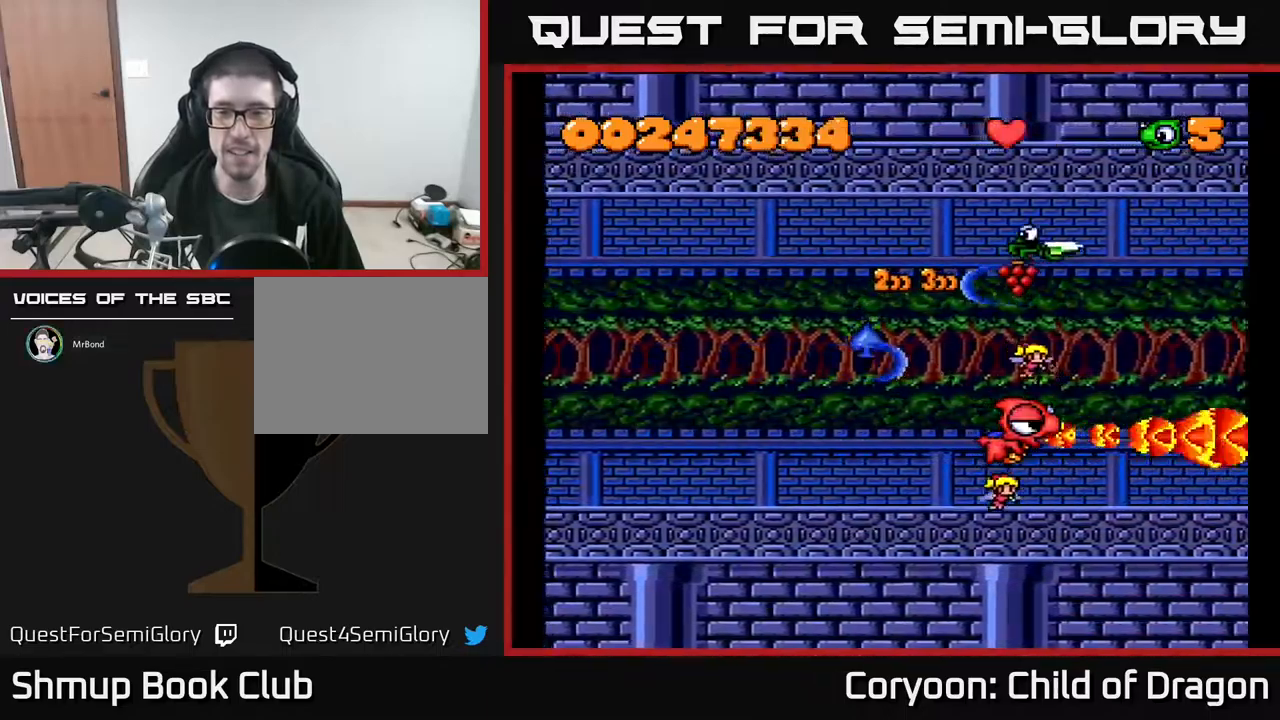
{"buttons": ["A", "DPAD_UP"], "events": [[150, "DPAD_DOWN", "down"], [150, "DPAD_RIGHT", "down"], [250, "DPAD_RIGHT", "up"], [300, "DPAD_DOWN", "up"], [333, "DPAD_LEFT", "down"], [366, "DPAD_UP", "down"], [450, "DPAD_LEFT", "up"]]}
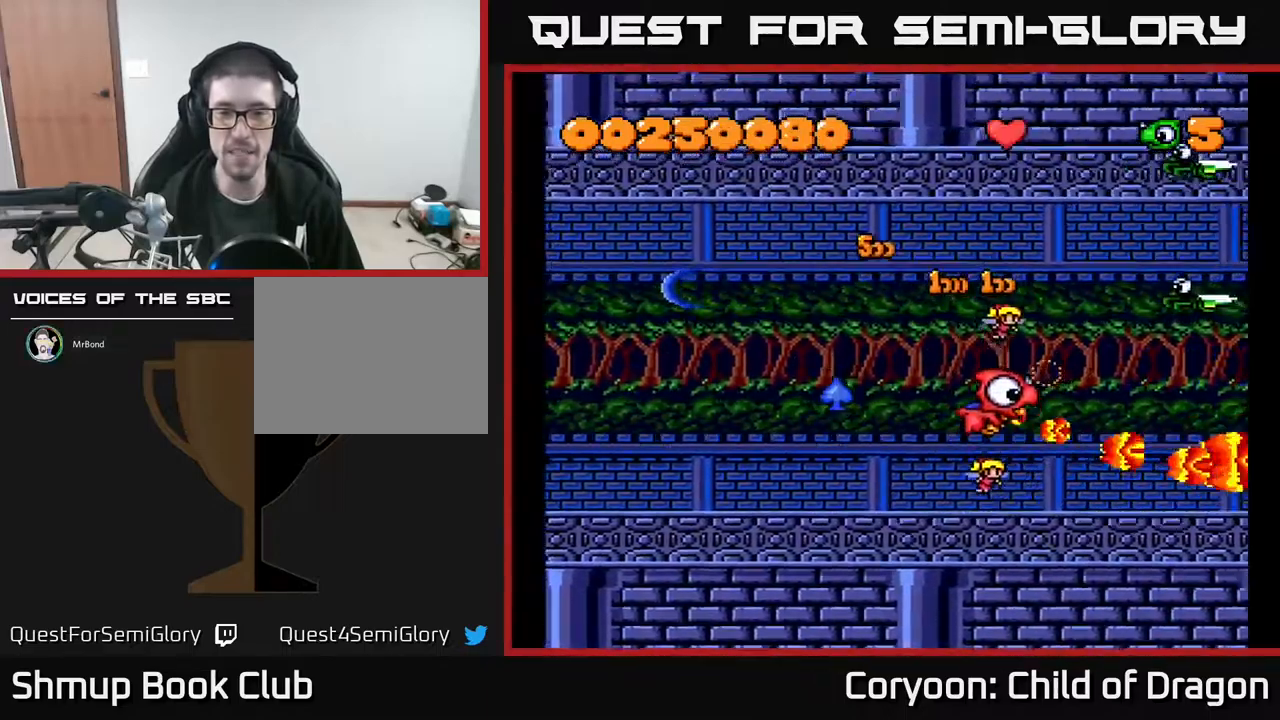
{"buttons": ["A"], "events": [[16, "DPAD_LEFT", "down"], [133, "DPAD_UP", "up"], [216, "DPAD_LEFT", "up"], [233, "DPAD_RIGHT", "down"], [266, "DPAD_UP", "down"], [300, "DPAD_RIGHT", "up"], [366, "DPAD_LEFT", "down"], [433, "DPAD_UP", "up"], [466, "DPAD_LEFT", "up"]]}
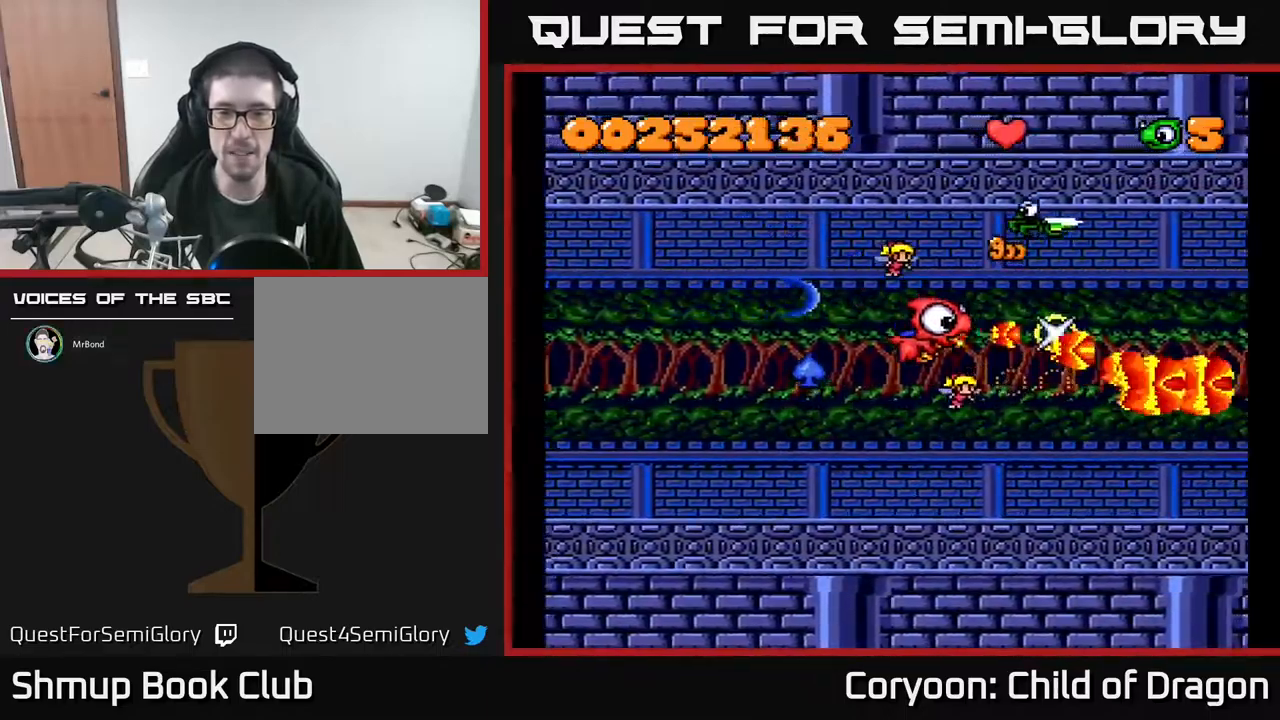
{"buttons": ["A", "DPAD_LEFT"], "events": [[133, "DPAD_RIGHT", "down"], [150, "DPAD_DOWN", "down"], [400, "DPAD_RIGHT", "up"], [450, "DPAD_DOWN", "up"], [450, "DPAD_LEFT", "down"]]}
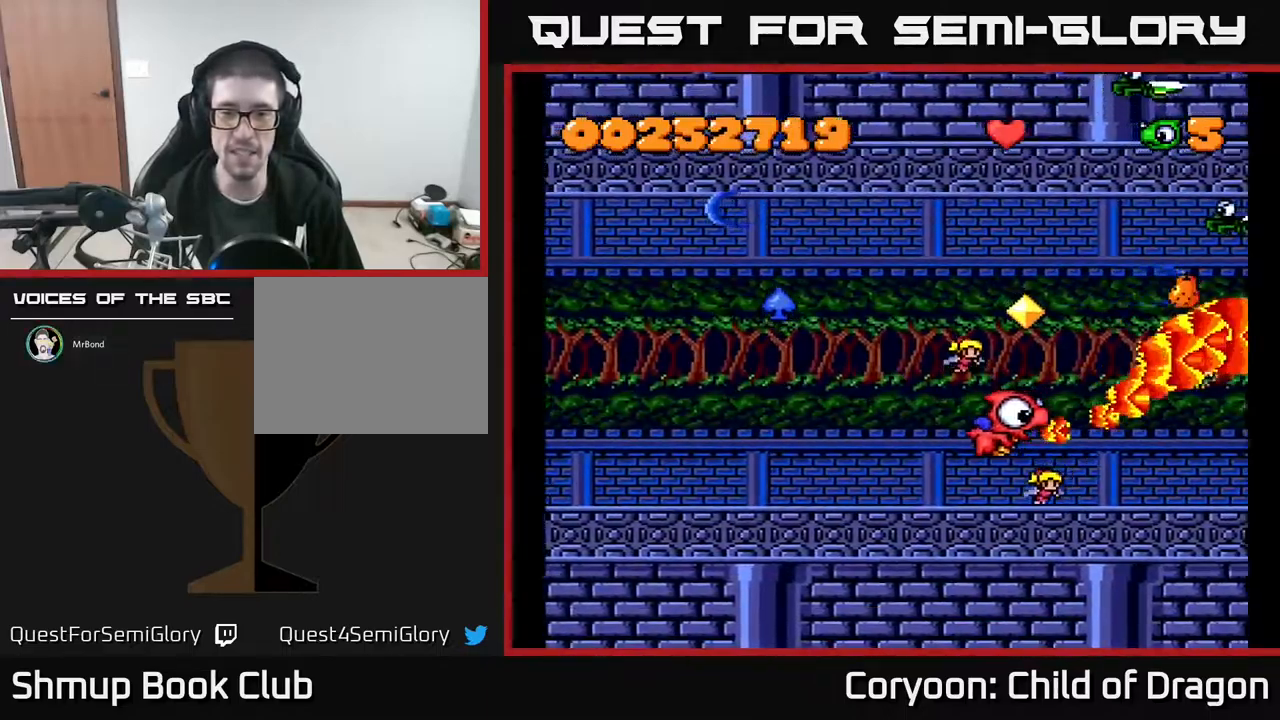
{"buttons": ["A", "DPAD_UP"], "events": [[100, "DPAD_UP", "down"], [200, "DPAD_UP", "up"], [300, "DPAD_UP", "down"], [333, "DPAD_LEFT", "up"]]}
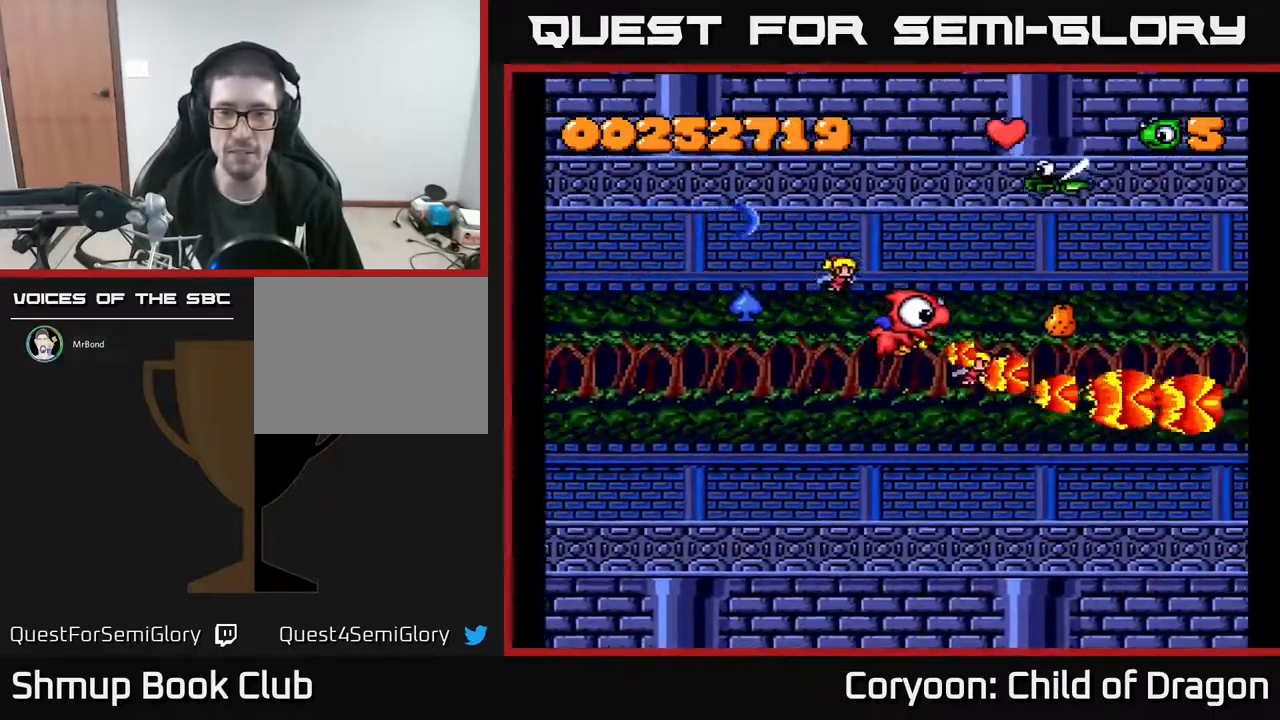
{"buttons": ["A", "DPAD_DOWN"], "events": [[283, "DPAD_RIGHT", "down"], [283, "DPAD_UP", "up"], [383, "DPAD_DOWN", "down"], [400, "DPAD_RIGHT", "up"]]}
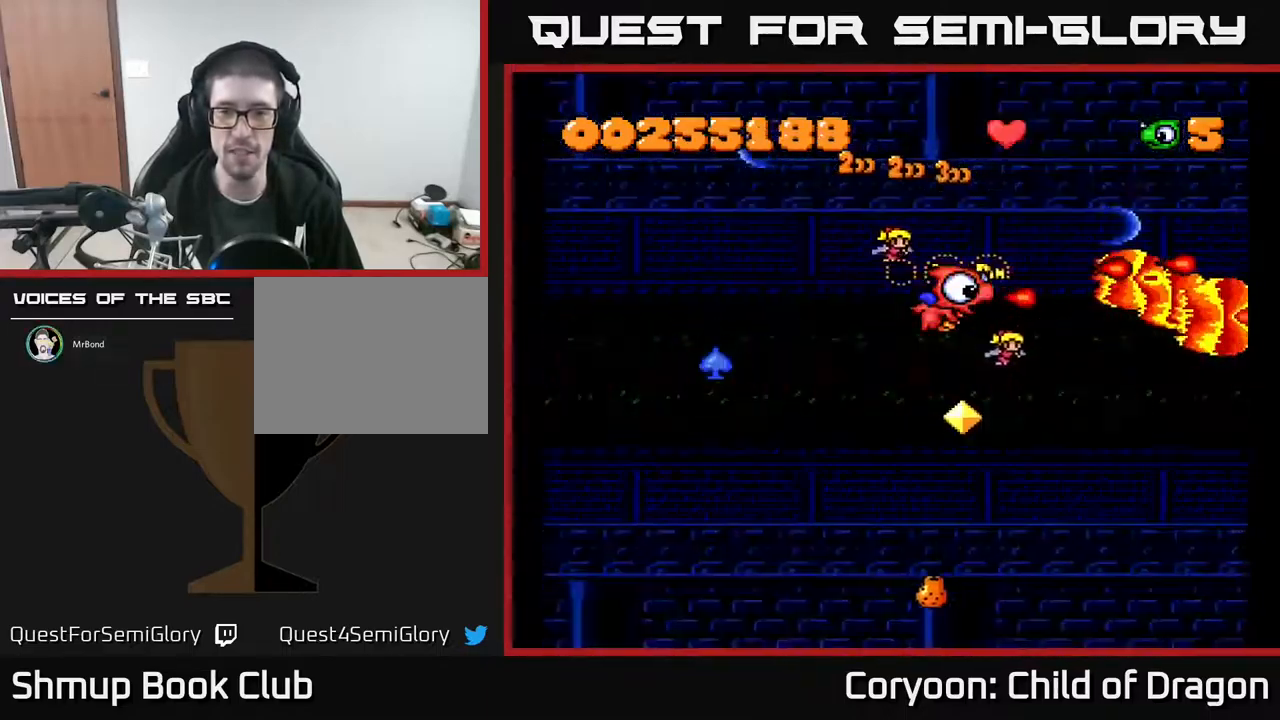
{"buttons": ["A", "DPAD_UP", "DPAD_LEFT"], "events": [[16, "DPAD_DOWN", "up"], [283, "DPAD_RIGHT", "down"], [350, "DPAD_UP", "down"], [416, "DPAD_RIGHT", "up"], [466, "DPAD_LEFT", "down"]]}
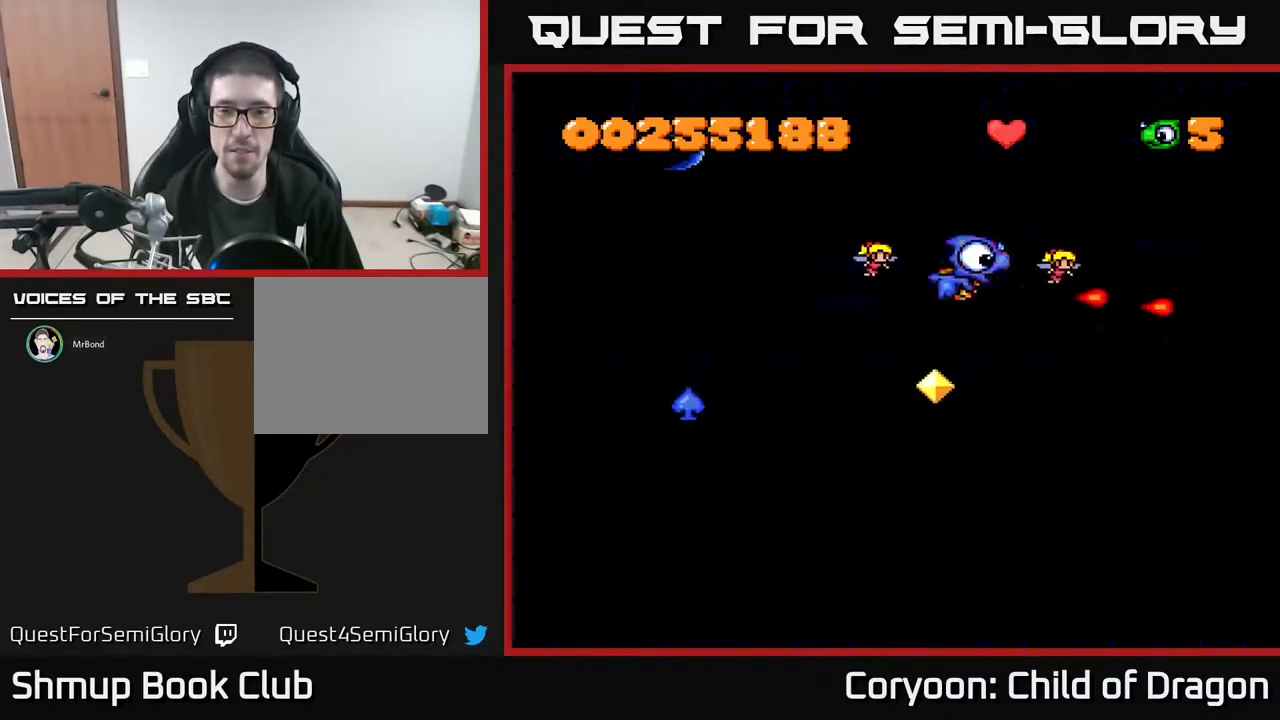
{"buttons": ["A", "DPAD_DOWN"], "events": [[16, "DPAD_UP", "up"], [166, "DPAD_UP", "down"], [283, "DPAD_UP", "up"], [366, "DPAD_DOWN", "down"], [450, "DPAD_LEFT", "up"]]}
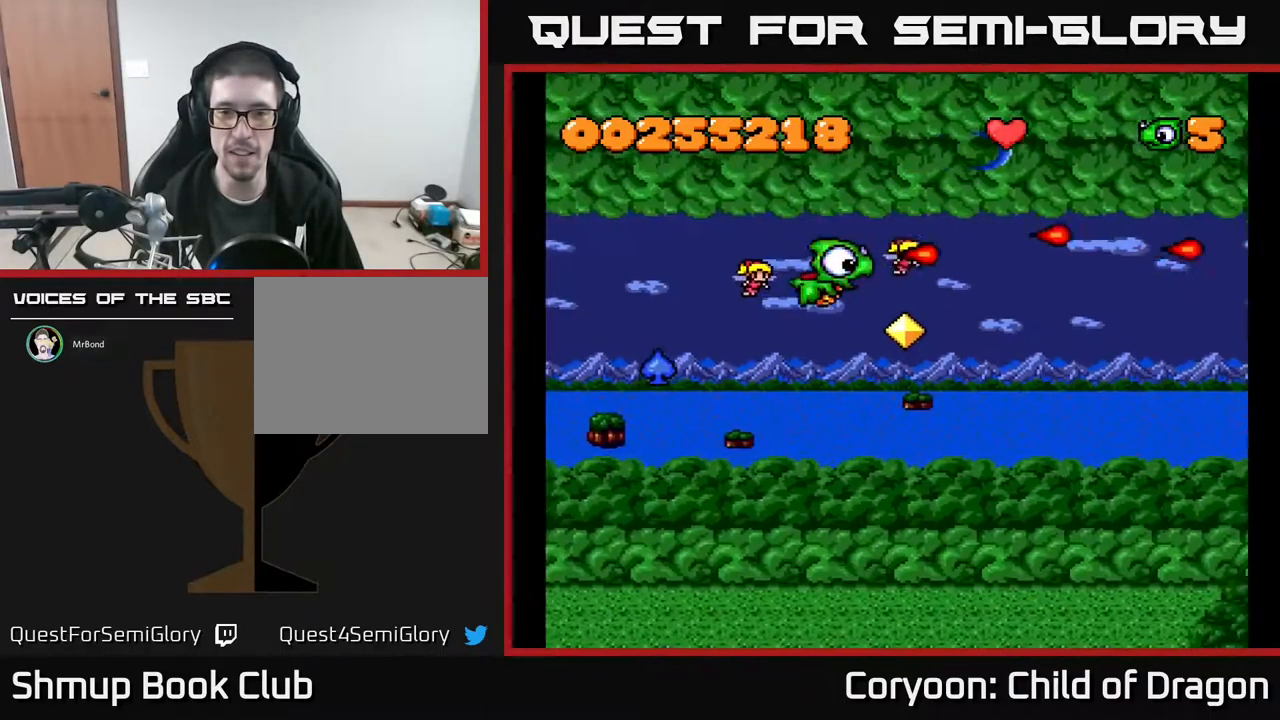
{"buttons": ["A", "DPAD_DOWN", "DPAD_RIGHT"], "events": [[250, "DPAD_LEFT", "down"], [416, "DPAD_LEFT", "up"], [449, "DPAD_RIGHT", "down"]]}
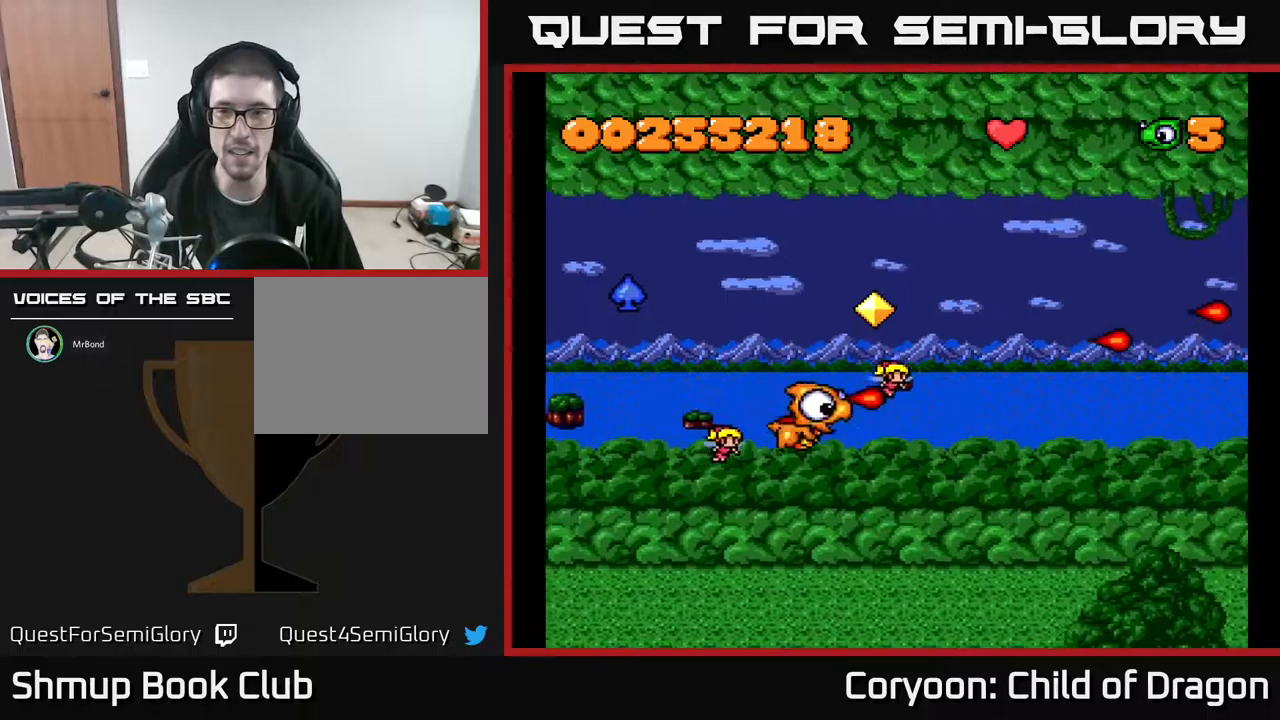
{"buttons": ["A", "DPAD_UP", "DPAD_RIGHT"], "events": [[133, "DPAD_DOWN", "up"], [300, "DPAD_UP", "down"]]}
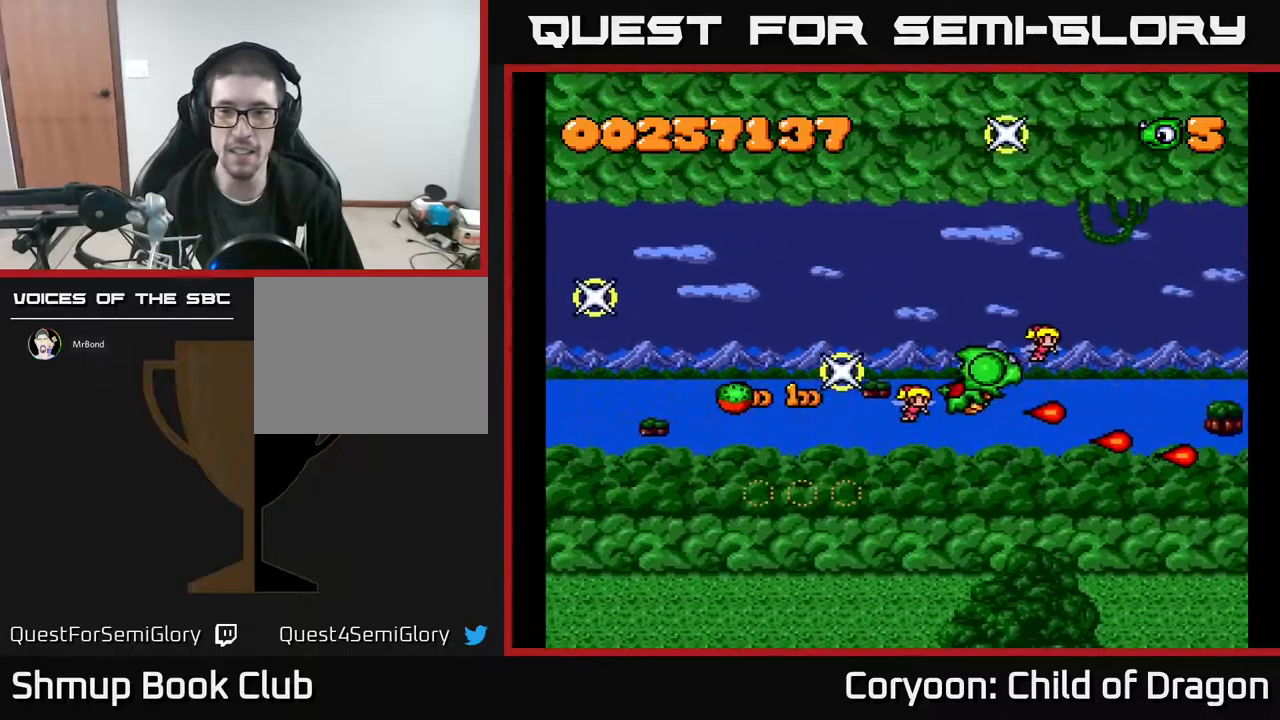
{"buttons": ["A", "DPAD_LEFT"], "events": [[100, "DPAD_RIGHT", "up"], [267, "DPAD_LEFT", "down"], [467, "DPAD_UP", "up"]]}
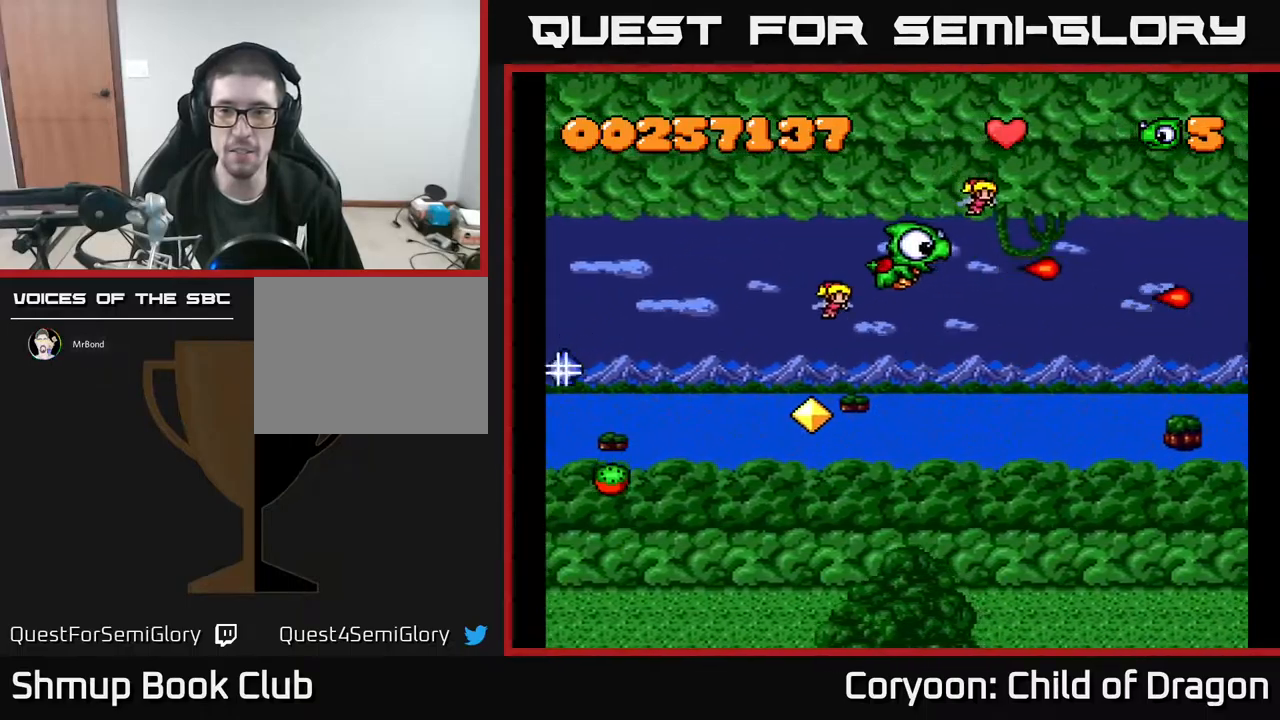
{"buttons": ["A", "DPAD_DOWN"], "events": [[50, "DPAD_LEFT", "up"], [267, "DPAD_DOWN", "down"], [350, "DPAD_RIGHT", "down"], [500, "DPAD_RIGHT", "up"]]}
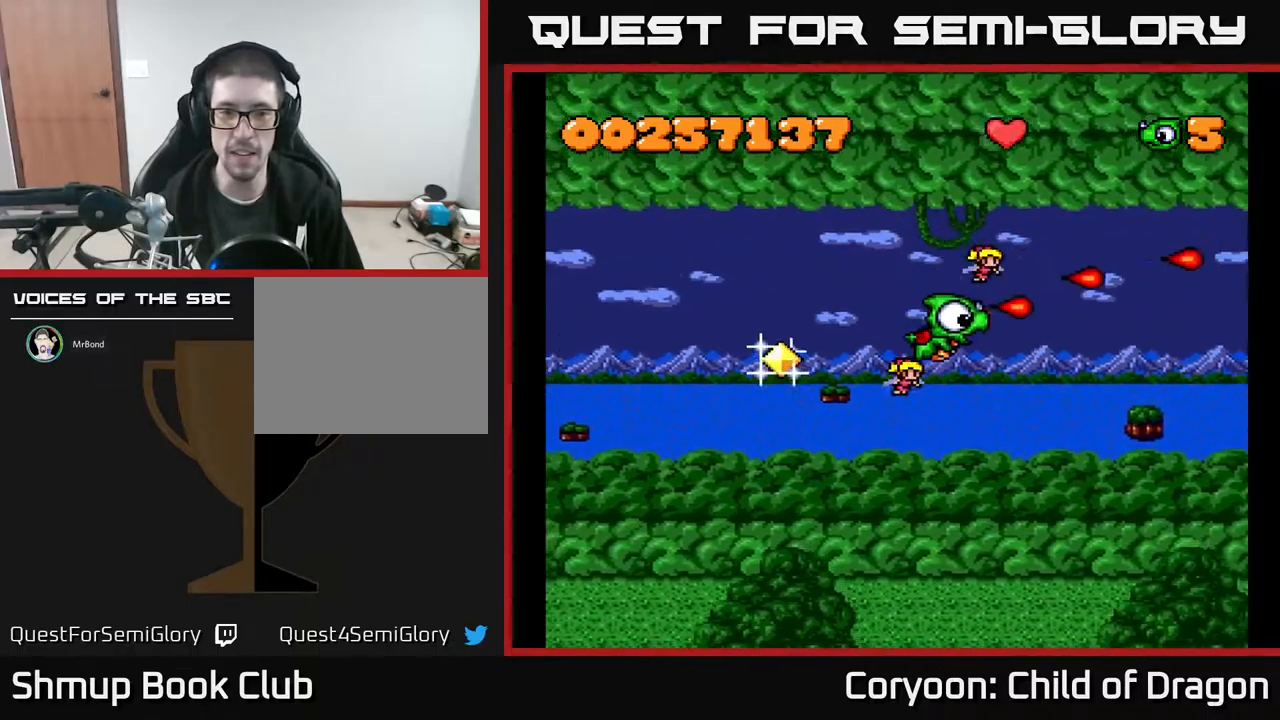
{"buttons": ["A", "DPAD_LEFT"], "events": [[450, "DPAD_DOWN", "up"], [483, "DPAD_LEFT", "down"]]}
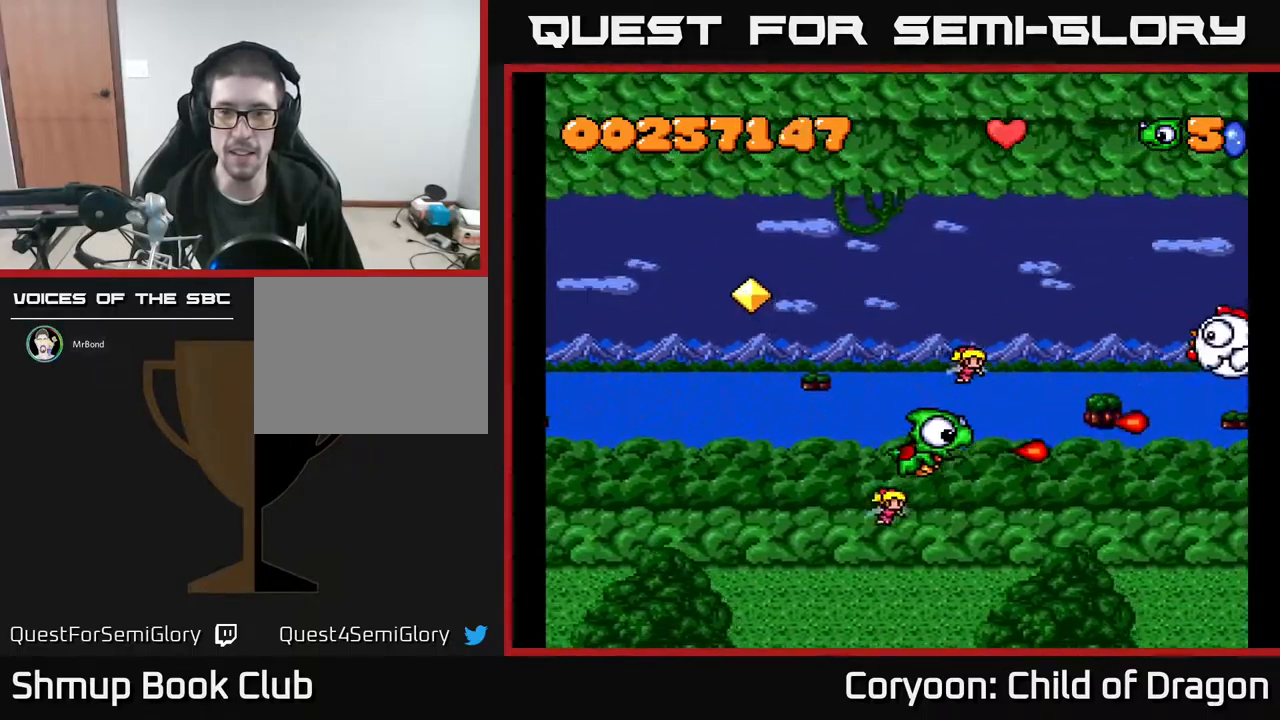
{"buttons": ["A", "DPAD_RIGHT"], "events": [[17, "DPAD_UP", "down"], [83, "DPAD_LEFT", "up"], [167, "DPAD_UP", "up"], [283, "DPAD_RIGHT", "down"]]}
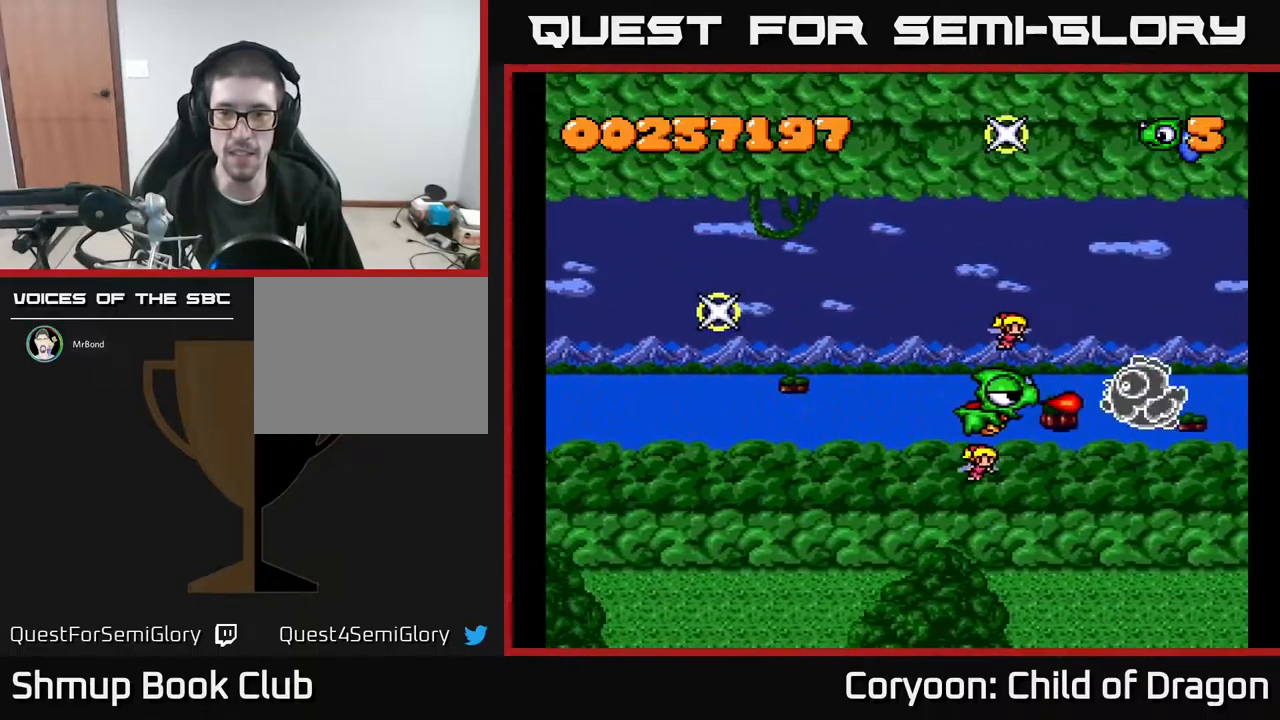
{"buttons": ["A", "DPAD_UP"], "events": [[17, "DPAD_DOWN", "down"], [33, "DPAD_RIGHT", "up"], [200, "DPAD_DOWN", "up"], [250, "DPAD_LEFT", "down"], [350, "DPAD_UP", "down"], [417, "DPAD_LEFT", "up"]]}
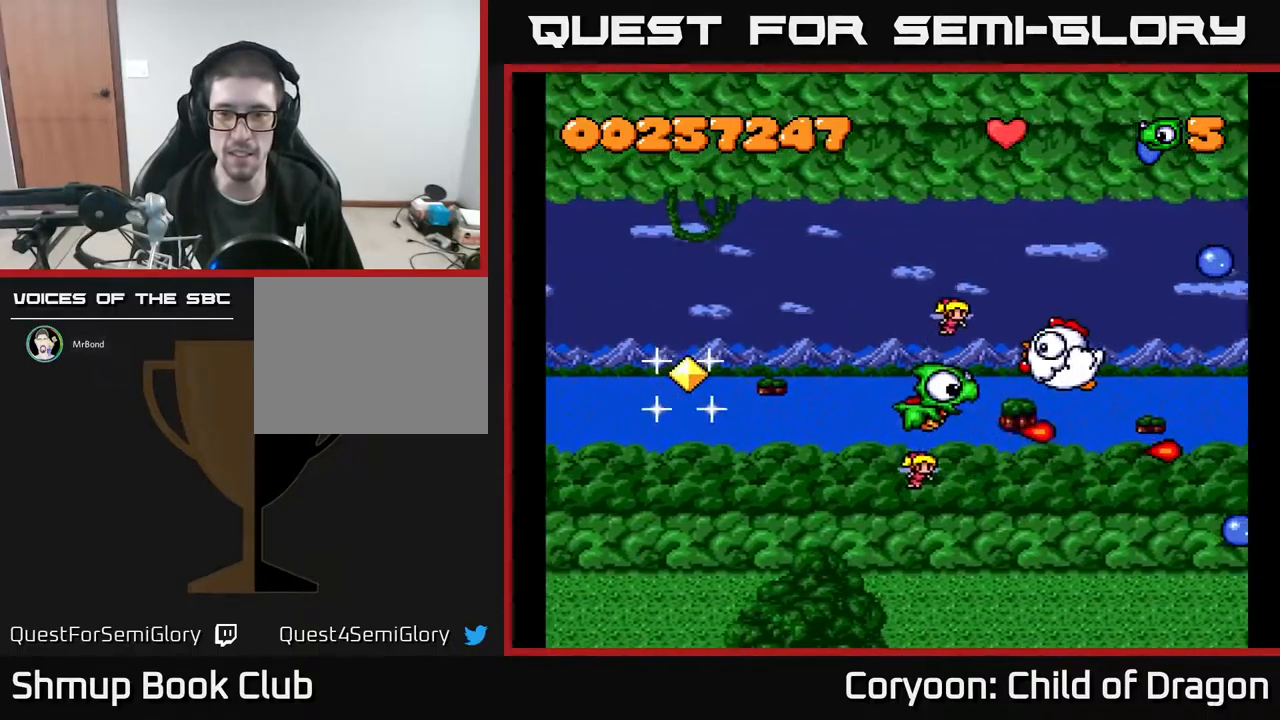
{"buttons": ["A"], "events": [[117, "DPAD_LEFT", "down"], [150, "DPAD_UP", "up"], [333, "DPAD_LEFT", "up"]]}
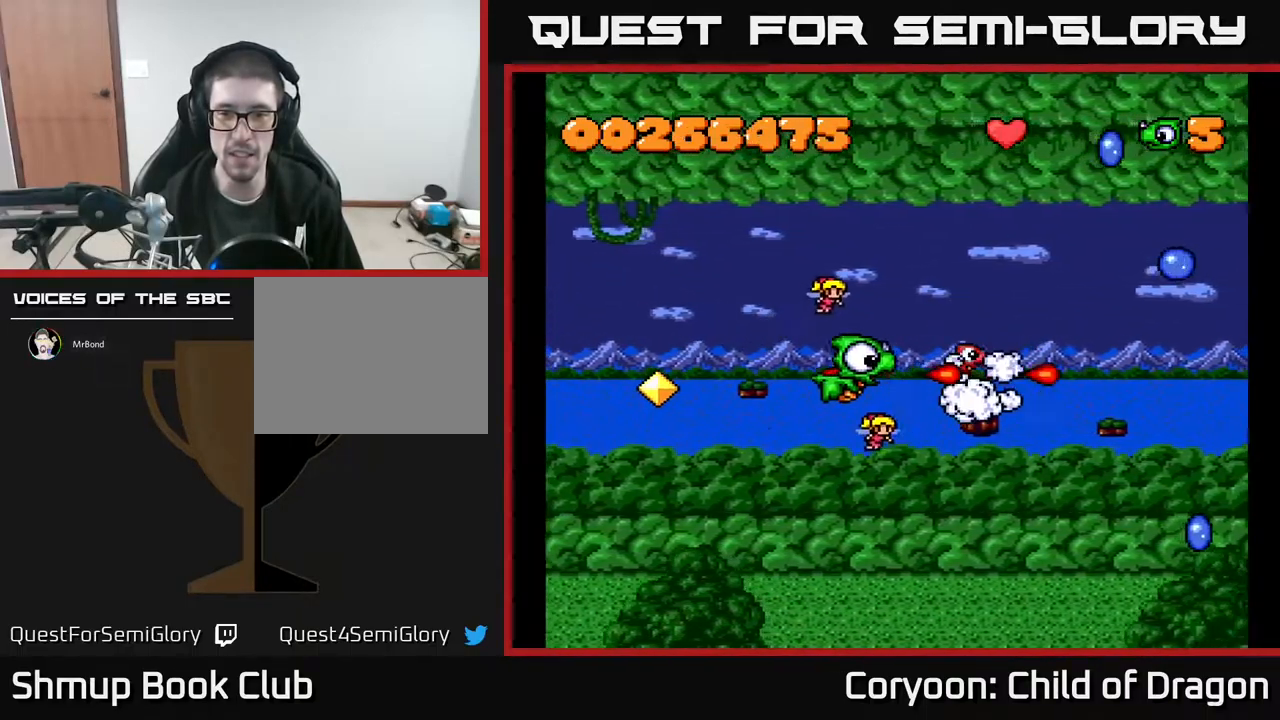
{"buttons": ["A"], "events": [[17, "DPAD_LEFT", "down"], [67, "DPAD_DOWN", "down"], [150, "DPAD_LEFT", "up"], [217, "DPAD_DOWN", "up"], [250, "DPAD_RIGHT", "down"], [283, "DPAD_UP", "down"], [417, "DPAD_RIGHT", "up"], [467, "DPAD_UP", "up"]]}